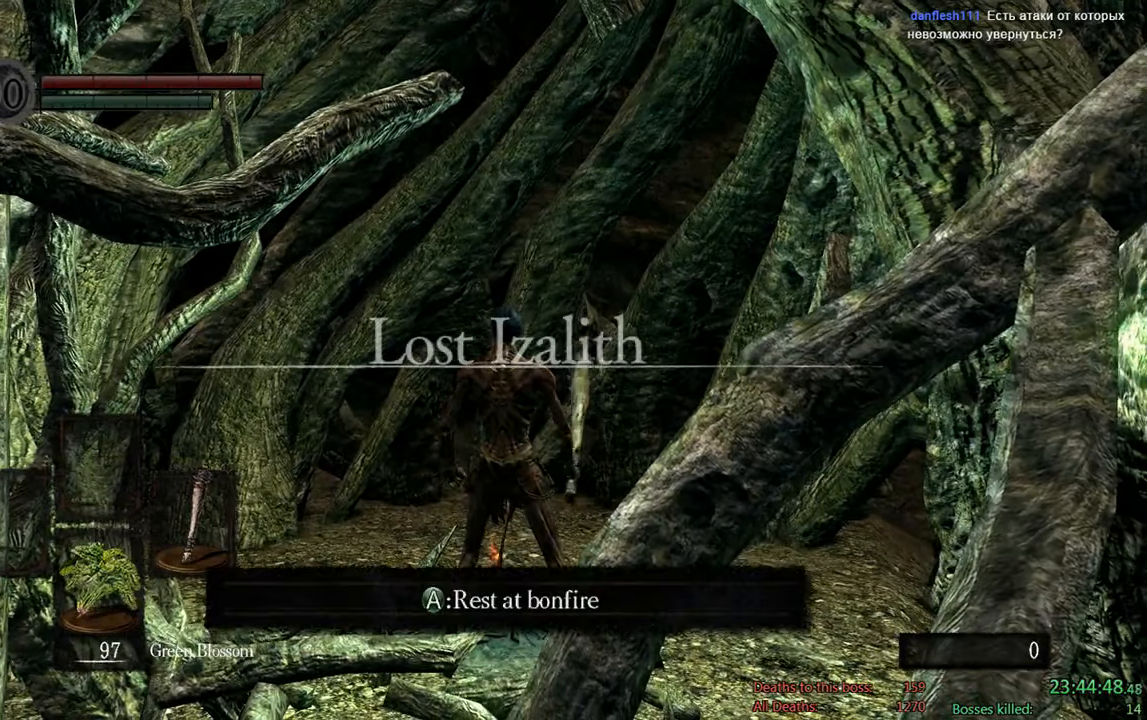
Gameplay with a controller (Xbox layout); each line is a JSON object with the inputs held at the frame after it. "events" lists button and stick changes between this image and that frame as [ms after this image, input, new state], when the widget could be followed in between.
{"buttons": ["START"], "left_stick": "center", "right_stick": "center", "events": [[433, "START", "down"]]}
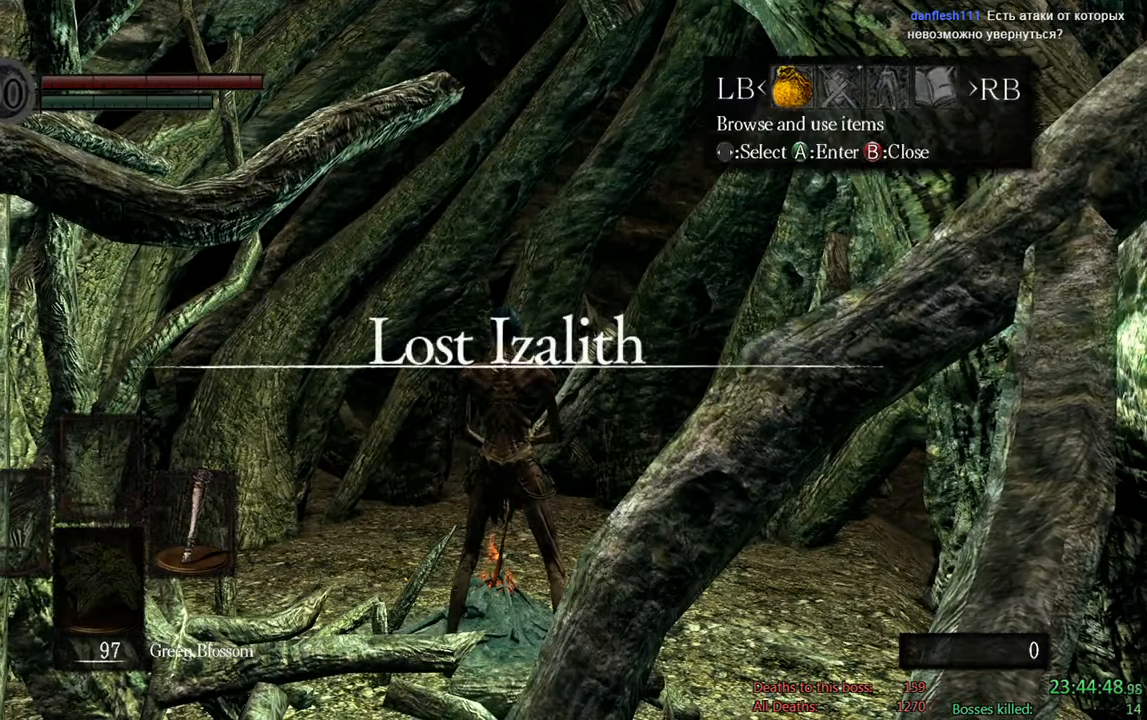
{"buttons": ["A"], "left_stick": "center", "right_stick": "center", "events": [[67, "START", "up"], [167, "DPAD_LEFT", "down"], [267, "DPAD_LEFT", "up"], [300, "A", "down"], [367, "DPAD_UP", "down"], [400, "A", "up"], [500, "A", "down"], [500, "DPAD_UP", "up"]]}
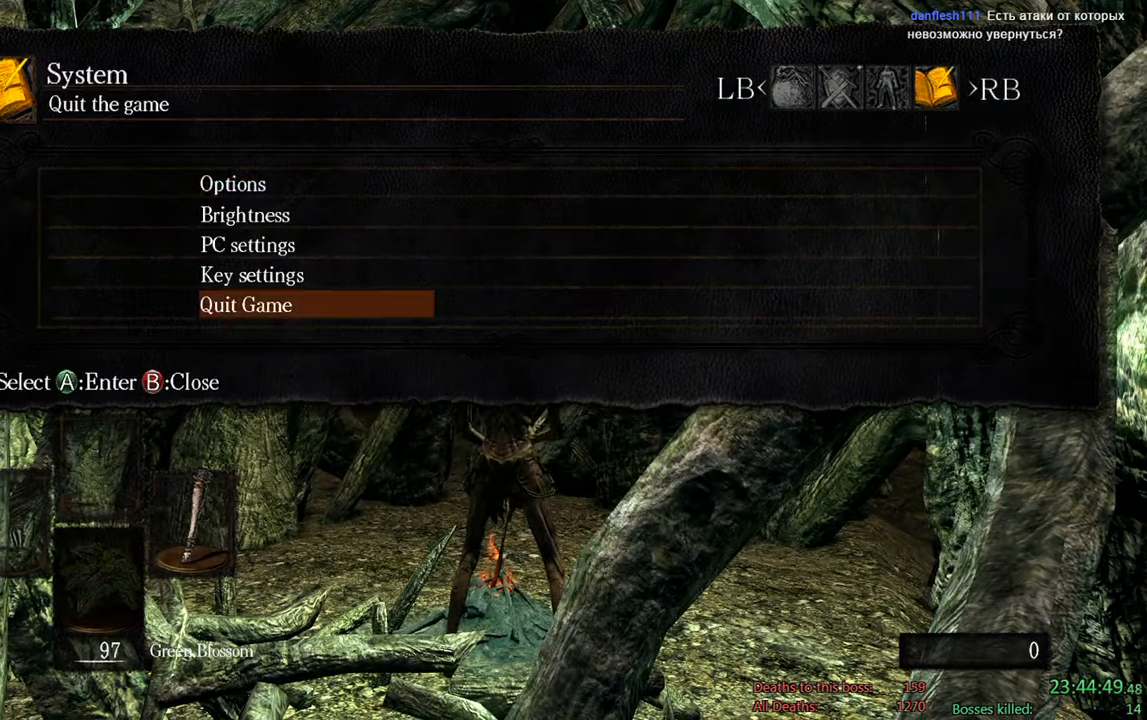
{"buttons": [], "left_stick": "center", "right_stick": "center", "events": [[67, "DPAD_LEFT", "down"], [133, "A", "up"], [200, "A", "down"], [200, "DPAD_LEFT", "up"], [333, "A", "up"]]}
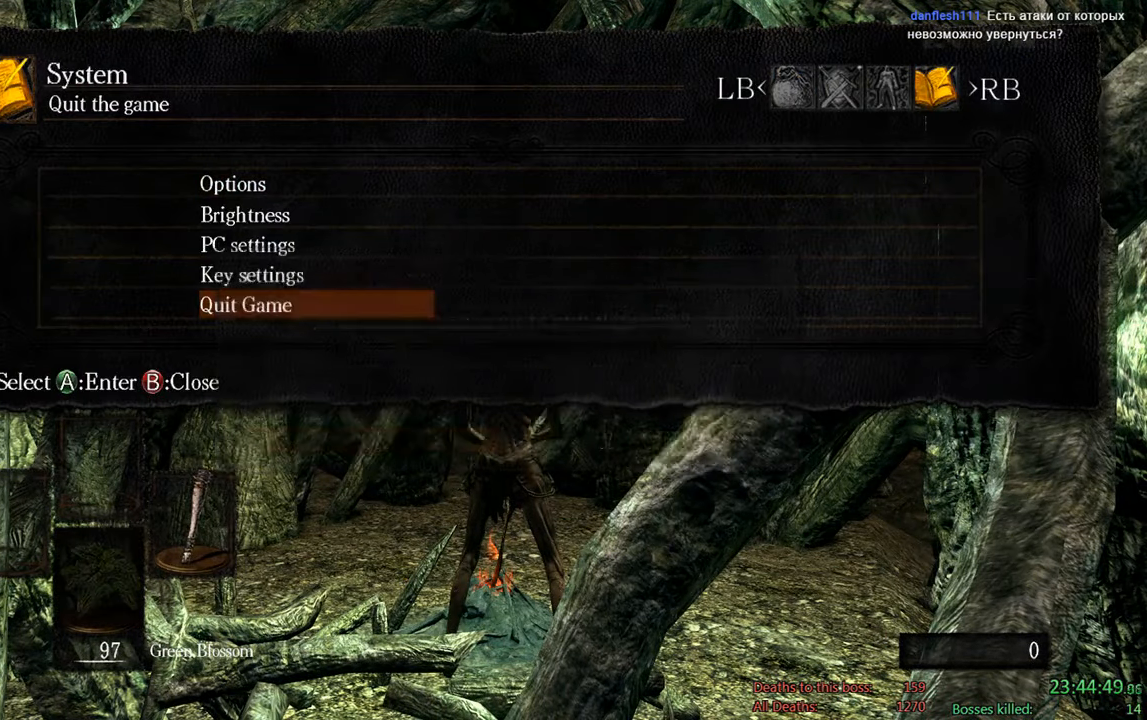
{"buttons": [], "left_stick": "center", "right_stick": "center", "events": [[133, "A", "down"], [267, "A", "up"], [350, "A", "down"], [483, "A", "up"]]}
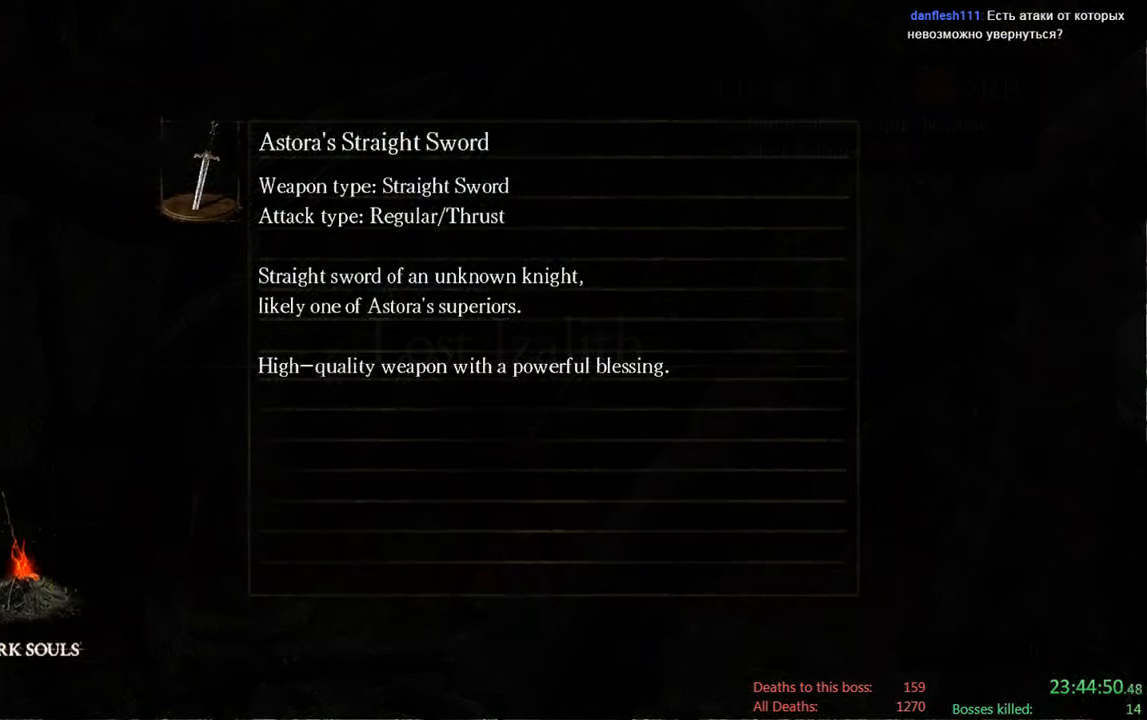
{"buttons": [], "left_stick": "center", "right_stick": "center", "events": [[83, "A", "down"], [217, "A", "up"], [283, "A", "down"], [417, "A", "up"]]}
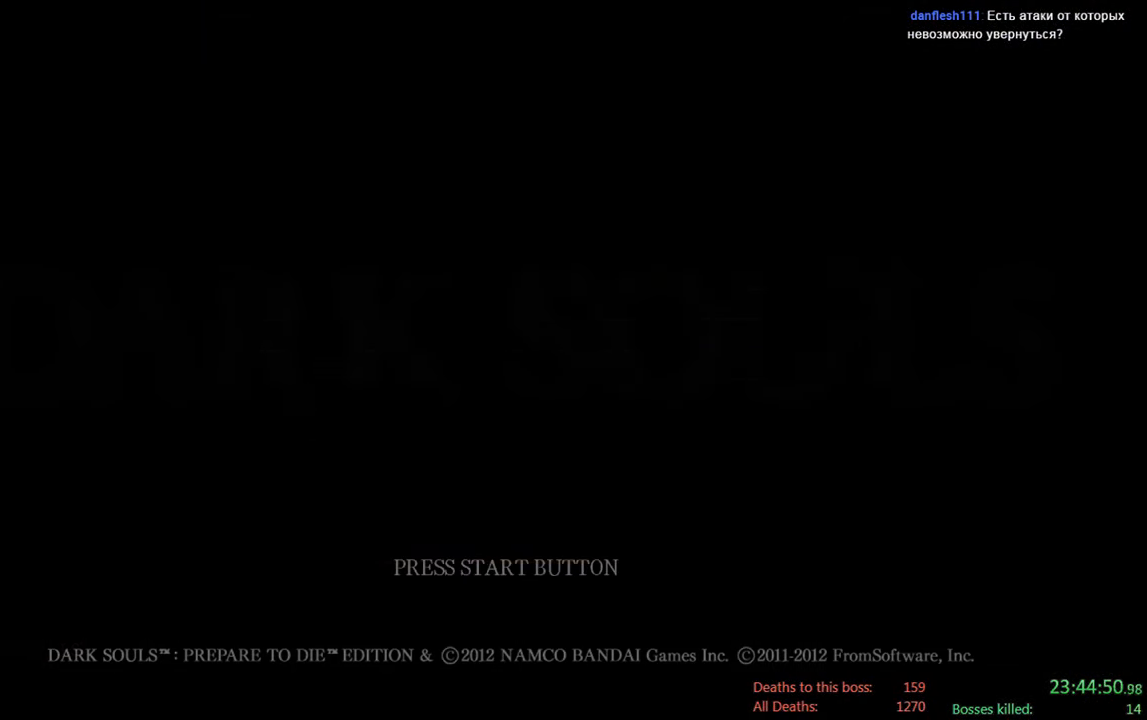
{"buttons": [], "left_stick": "center", "right_stick": "center", "events": [[83, "A", "down"], [183, "A", "up"], [317, "A", "down"], [450, "A", "up"]]}
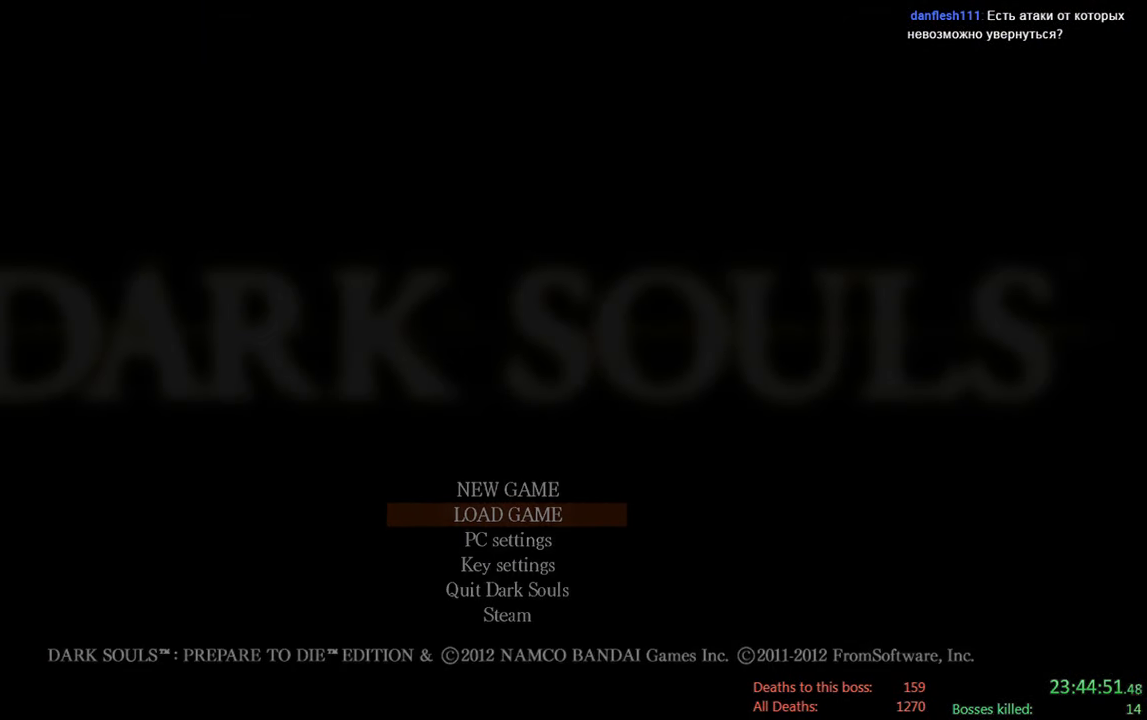
{"buttons": ["A"], "left_stick": "center", "right_stick": "center", "events": [[83, "A", "down"], [217, "A", "up"], [450, "A", "down"]]}
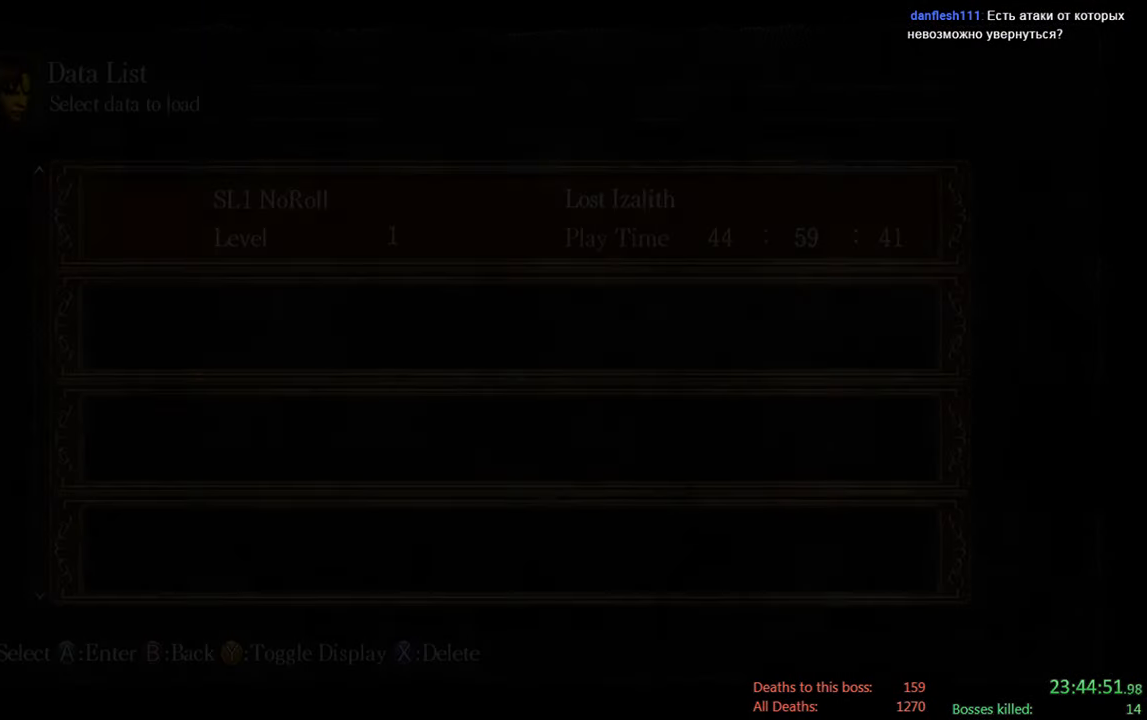
{"buttons": [], "left_stick": "center", "right_stick": "center", "events": [[67, "A", "up"], [267, "A", "down"], [400, "A", "up"]]}
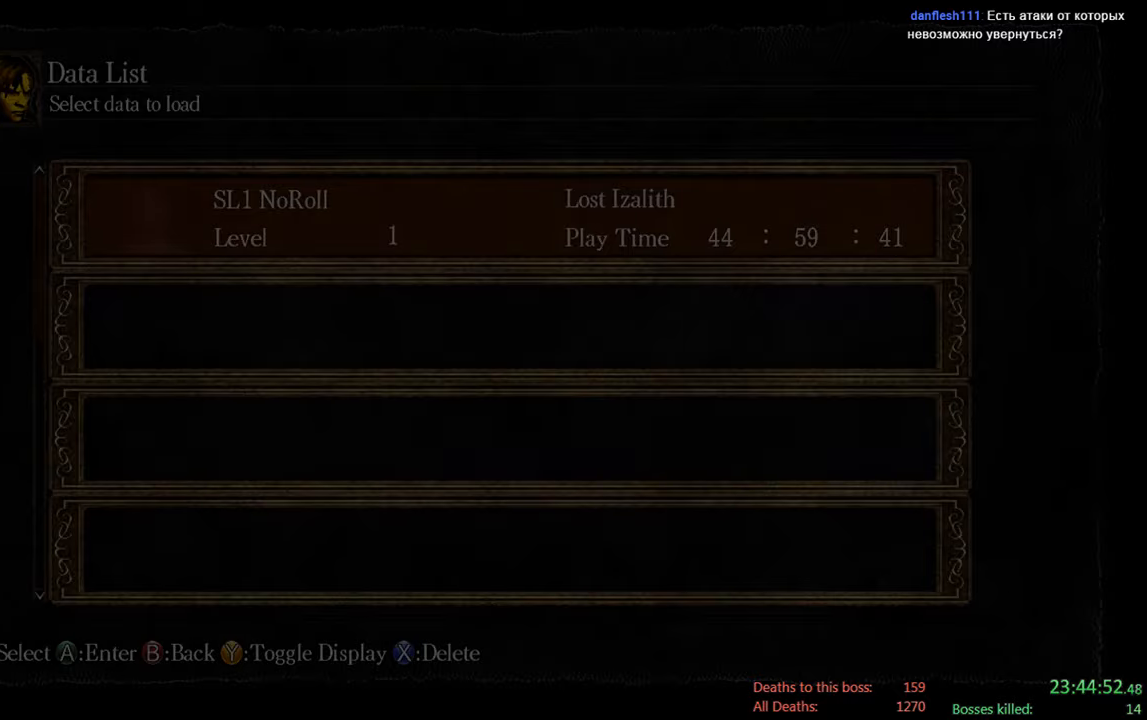
{"buttons": [], "left_stick": "center", "right_stick": "center", "events": [[34, "A", "down"], [200, "A", "up"], [300, "A", "down"], [467, "A", "up"]]}
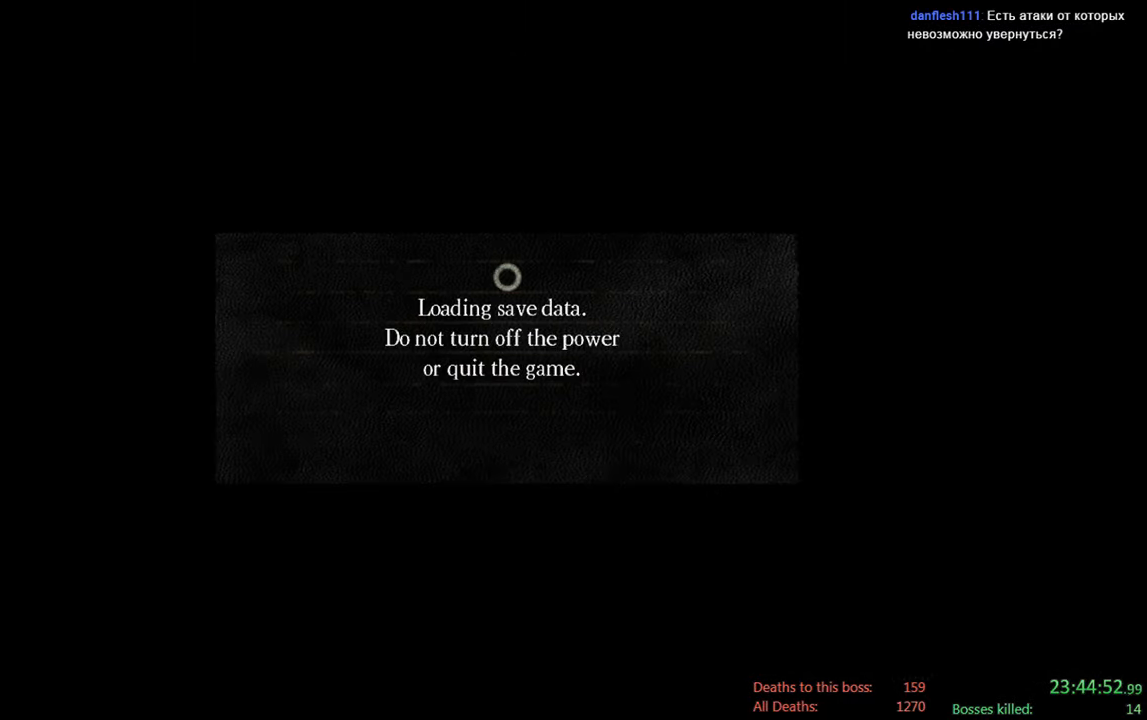
{"buttons": ["A"], "left_stick": "center", "right_stick": "center", "events": [[367, "A", "down"]]}
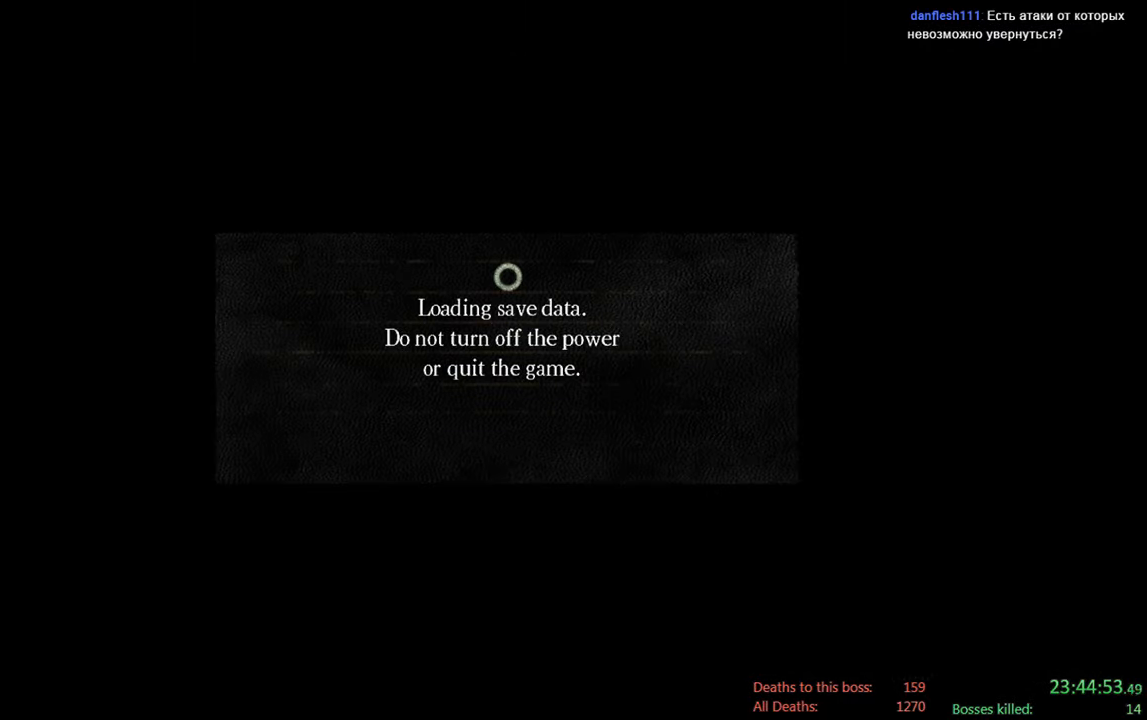
{"buttons": [], "left_stick": "center", "right_stick": "center", "events": [[167, "A", "up"]]}
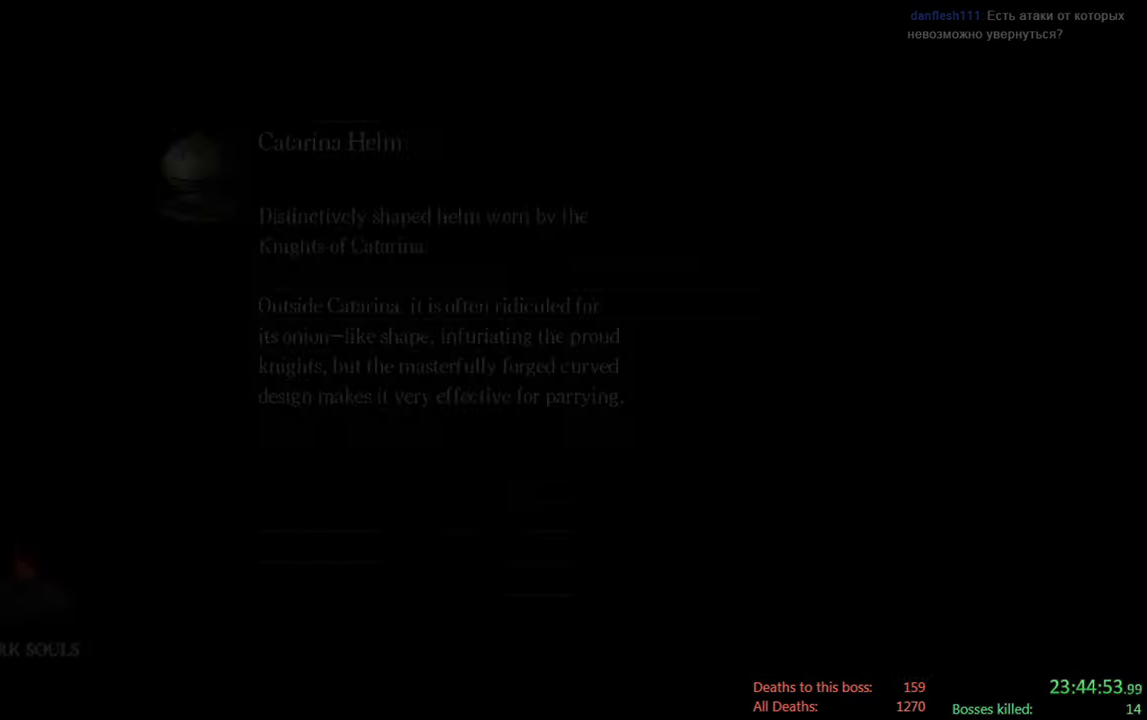
{"buttons": [], "left_stick": "center", "right_stick": "center", "events": []}
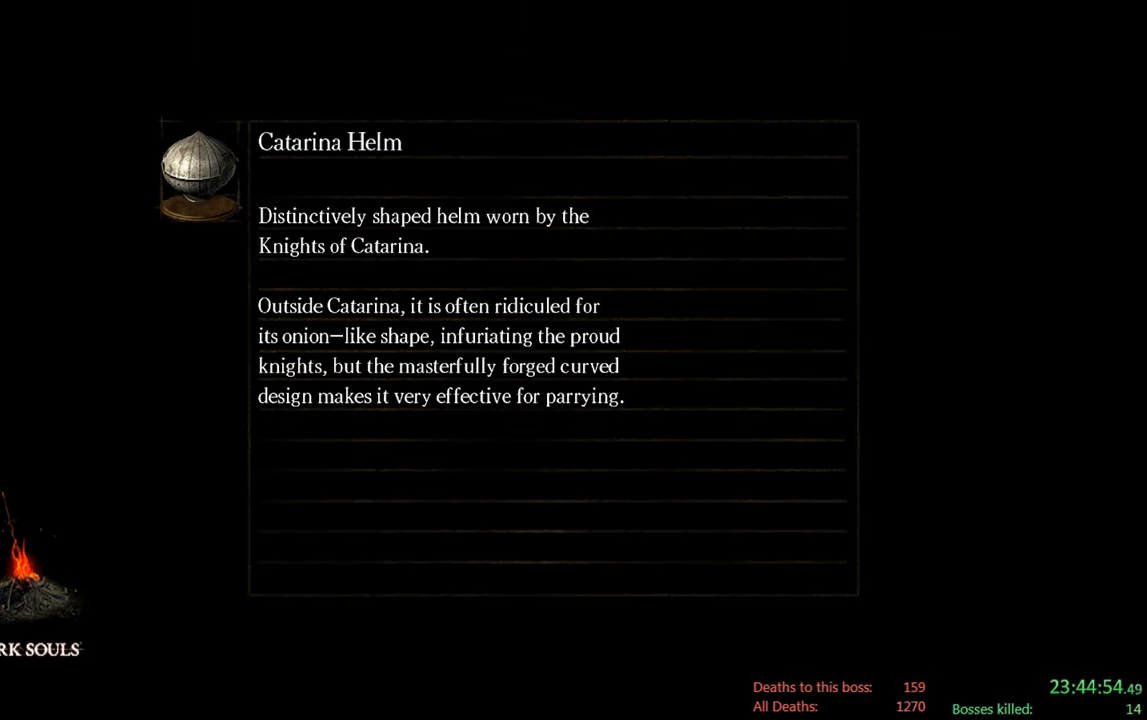
{"buttons": [], "left_stick": "center", "right_stick": "center", "events": []}
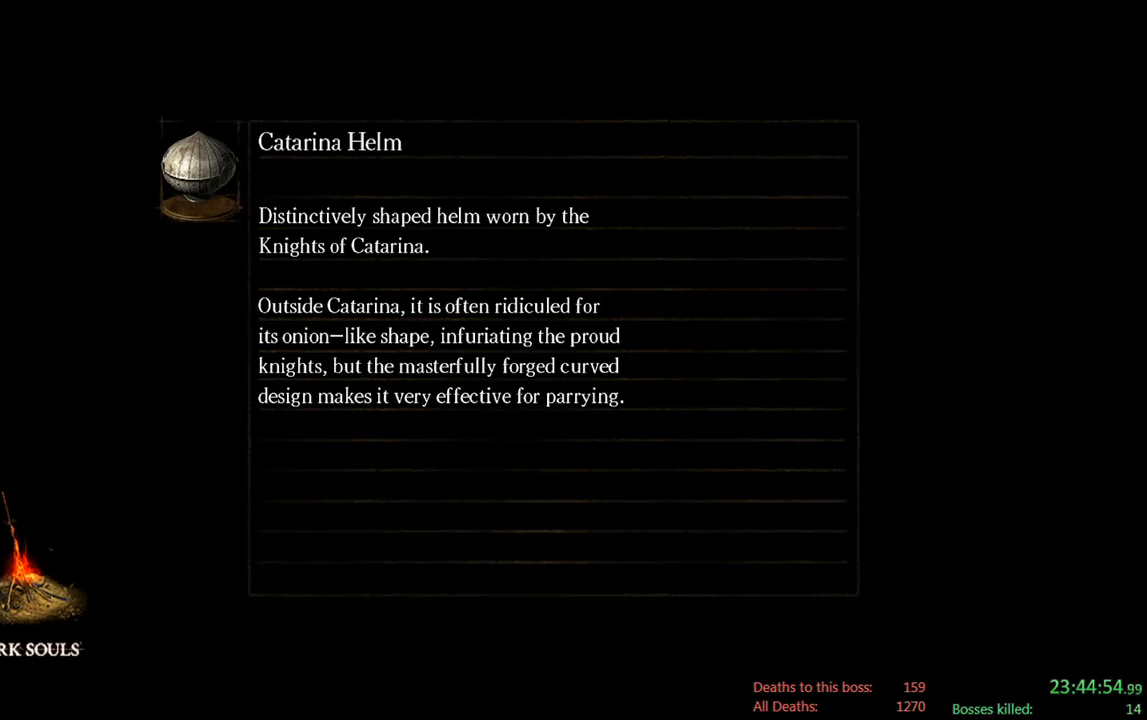
{"buttons": [], "left_stick": "center", "right_stick": "center", "events": []}
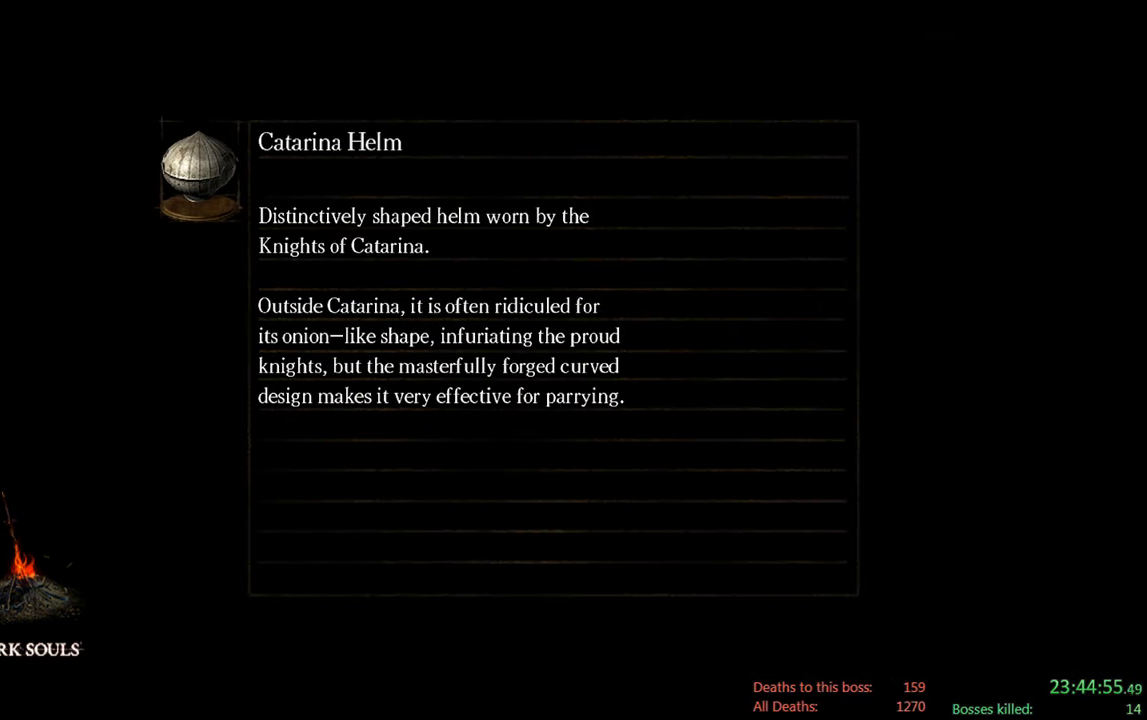
{"buttons": [], "left_stick": "center", "right_stick": "center", "events": []}
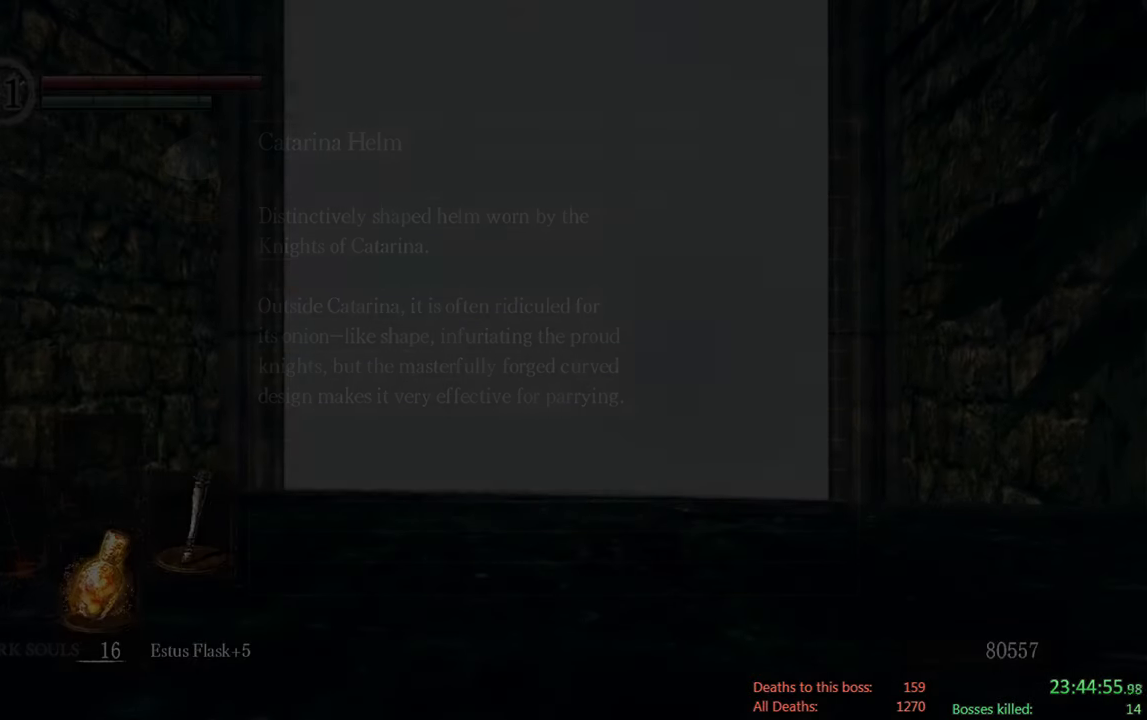
{"buttons": [], "left_stick": "center", "right_stick": "center", "events": []}
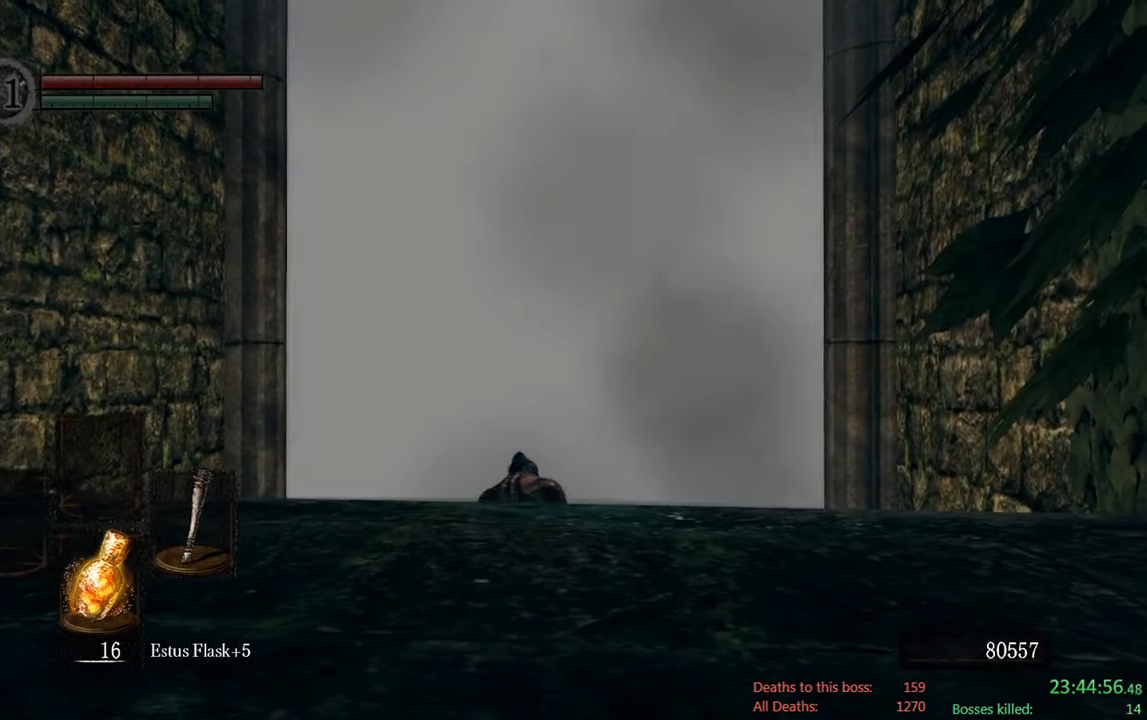
{"buttons": [], "left_stick": "up", "right_stick": "center", "events": [[234, "left_stick", "up"]]}
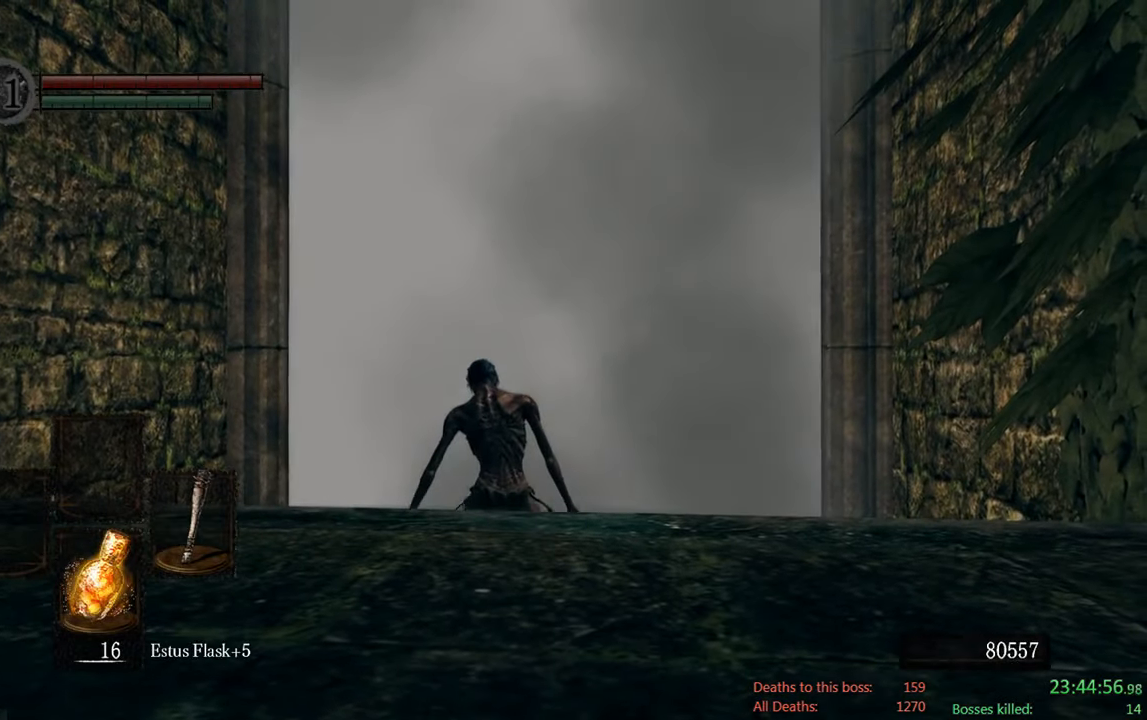
{"buttons": [], "left_stick": "up", "right_stick": "center", "events": []}
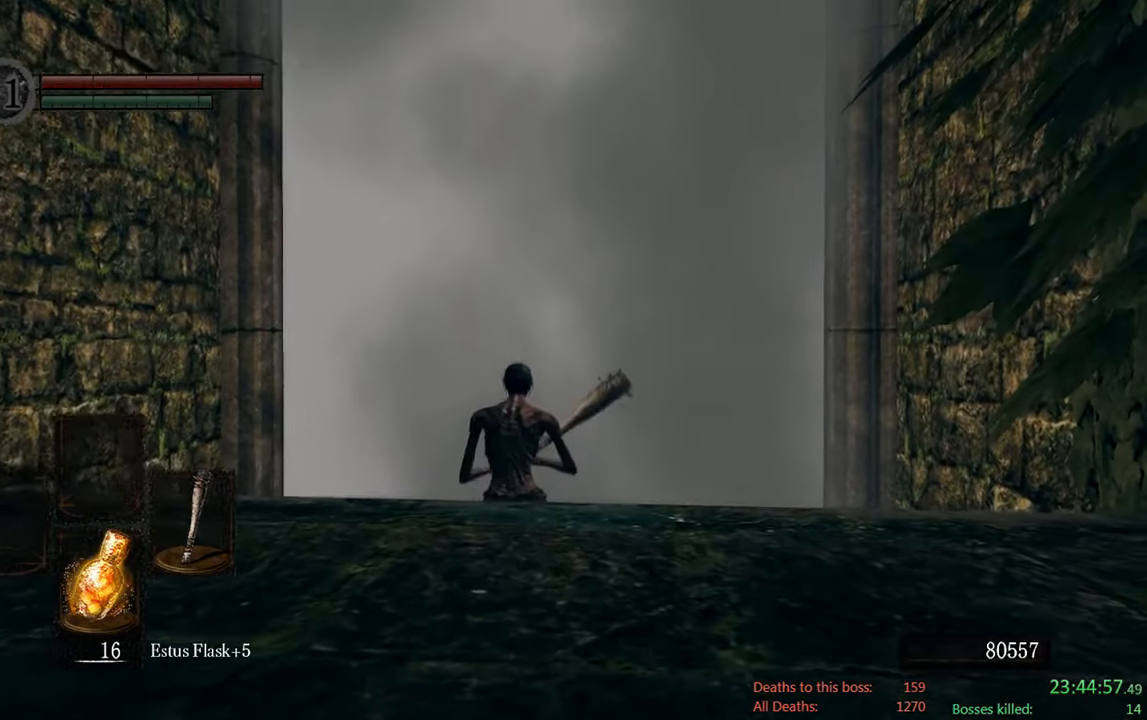
{"buttons": [], "left_stick": "up", "right_stick": "center", "events": []}
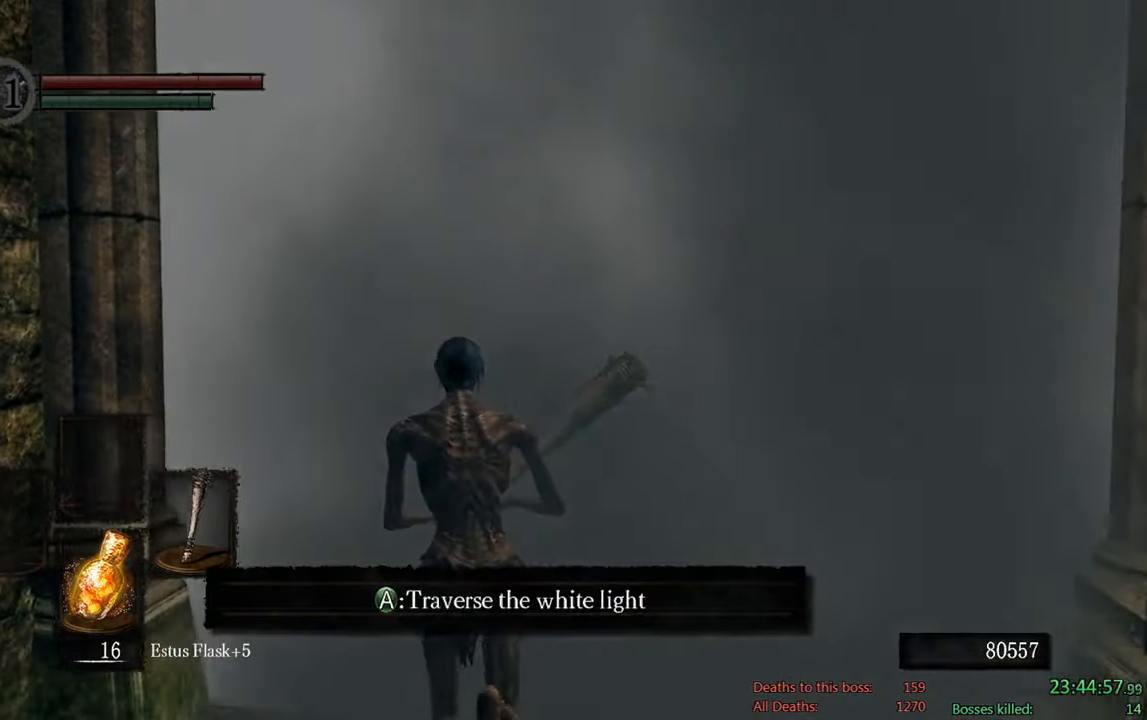
{"buttons": [], "left_stick": "center", "right_stick": "center", "events": [[216, "A", "down"], [366, "left_stick", "center"], [416, "A", "up"]]}
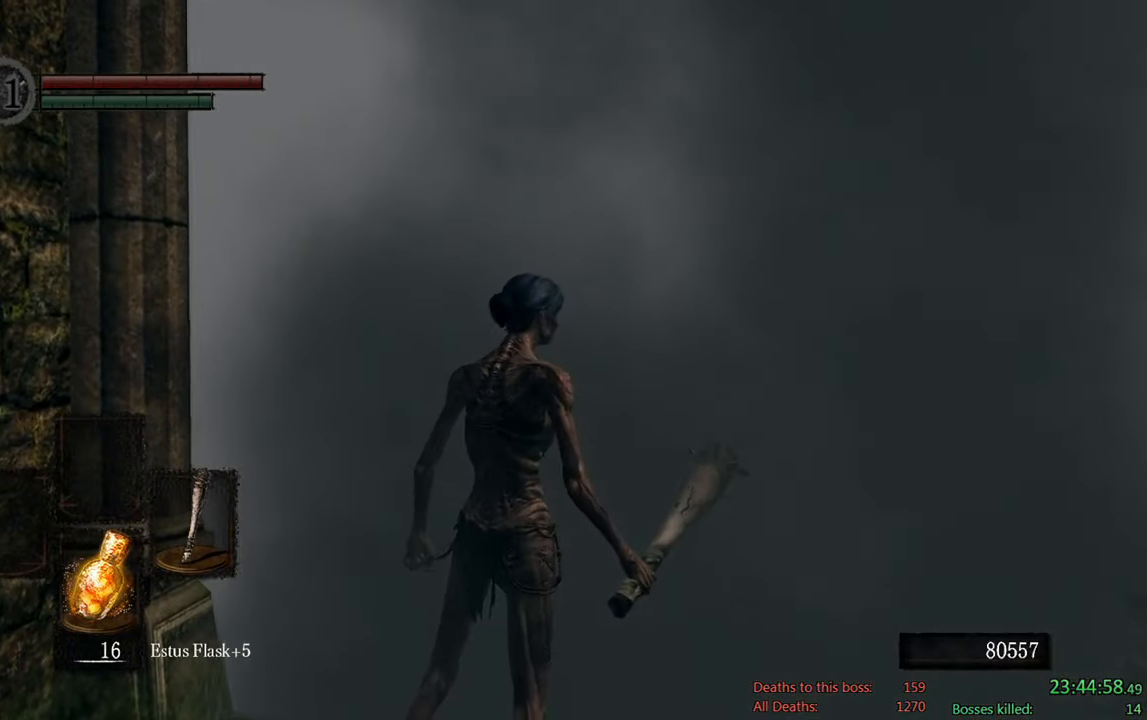
{"buttons": [], "left_stick": "center", "right_stick": "center", "events": []}
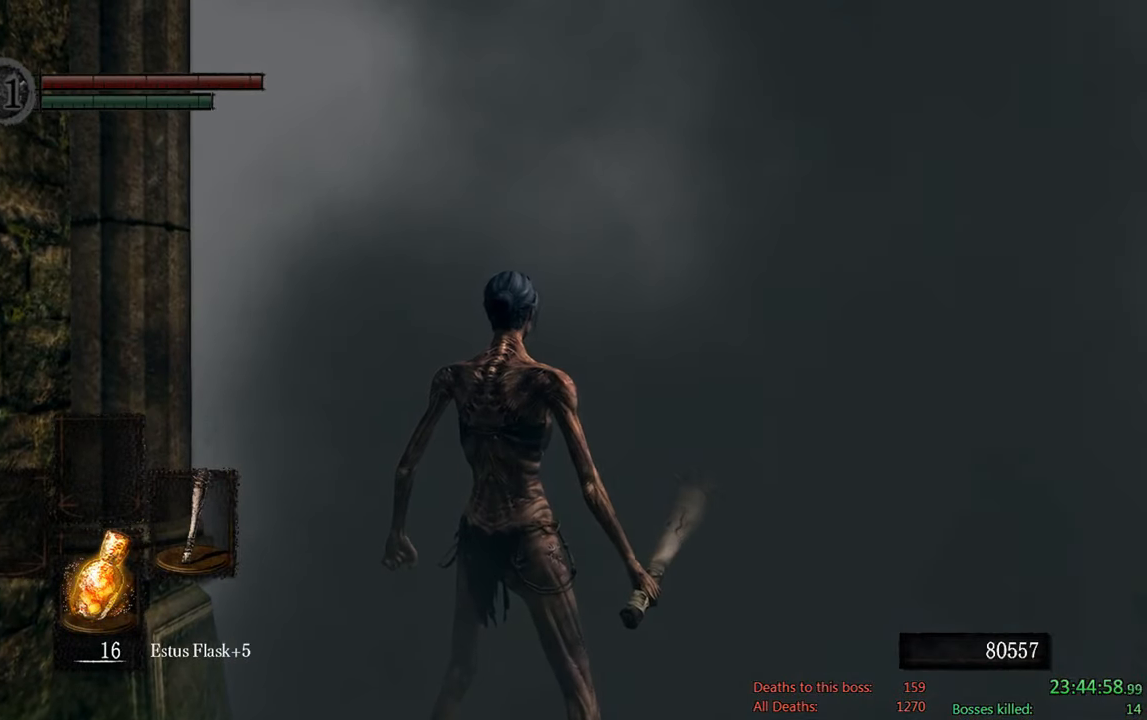
{"buttons": [], "left_stick": "center", "right_stick": "center", "events": []}
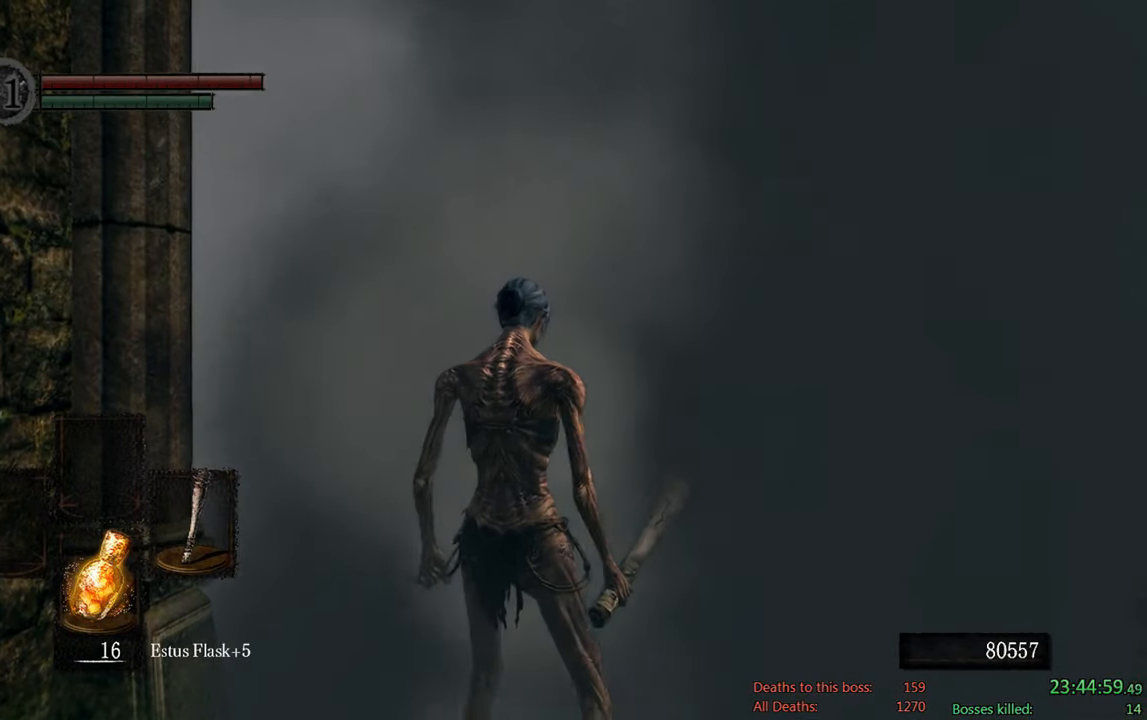
{"buttons": [], "left_stick": "center", "right_stick": "down", "events": [[433, "right_stick", "down"]]}
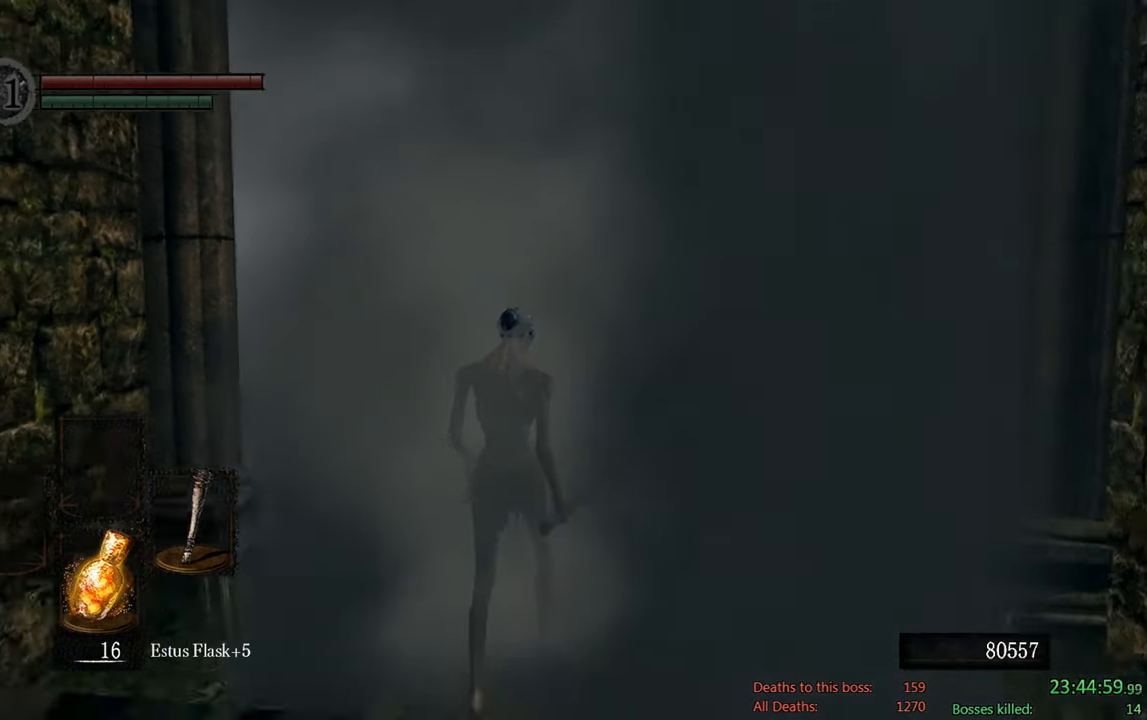
{"buttons": [], "left_stick": "center", "right_stick": "down-right", "events": [[66, "right_stick", "center"], [483, "right_stick", "down-right"]]}
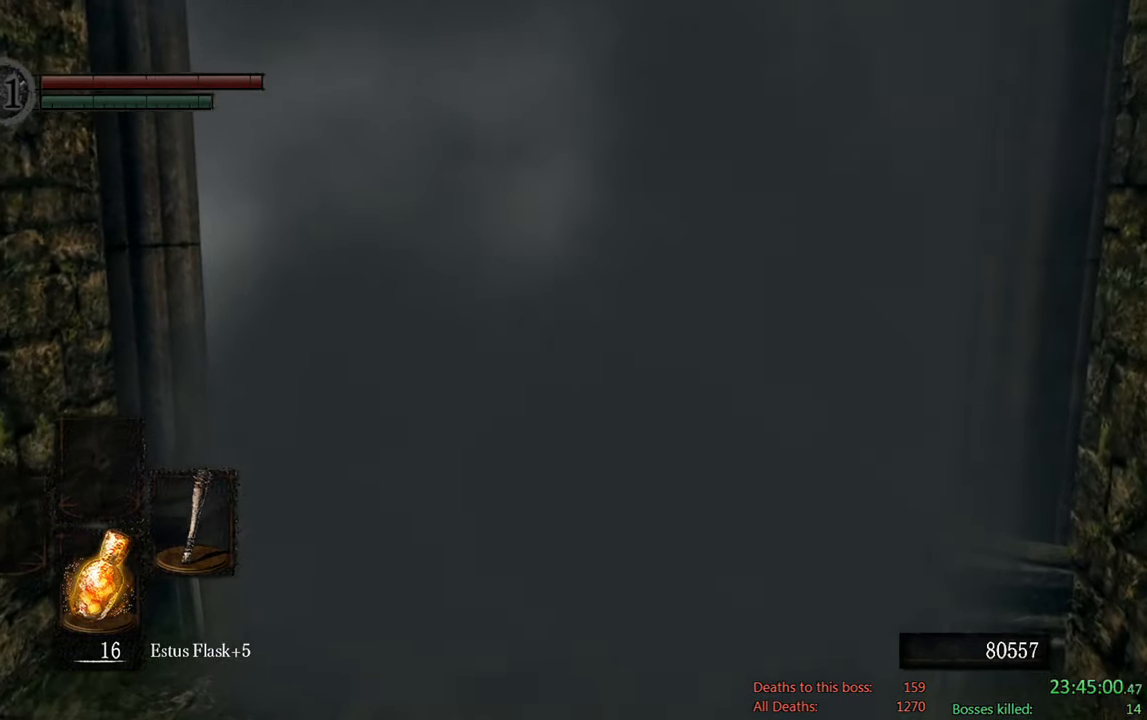
{"buttons": [], "left_stick": "up", "right_stick": "center", "events": [[183, "right_stick", "center"], [483, "left_stick", "up"]]}
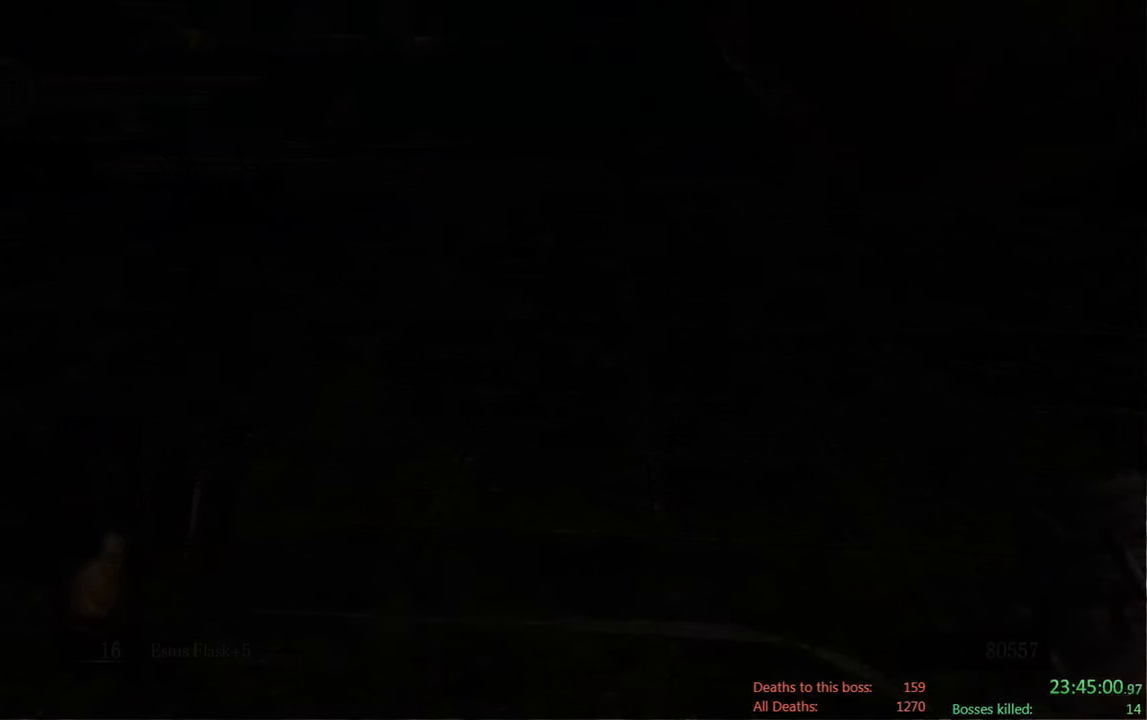
{"buttons": [], "left_stick": "up", "right_stick": "center", "events": []}